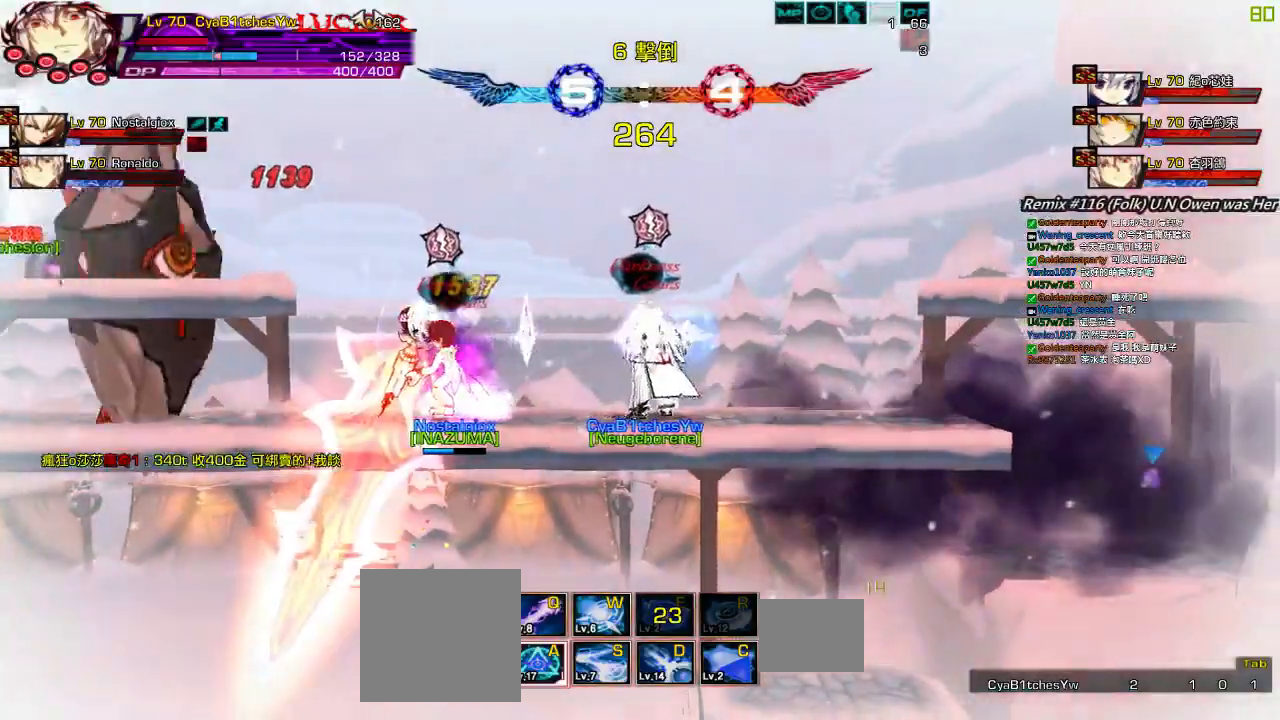
Gameplay with keyboard; each line is a JSON object with the keys held at the frame after it. "events" lists presses ("down") and releases ("up") of "a", "c", "ctrl", "d", "down", "e", "left", "q", "r", "right", "s", "space", "up", "w", "x" and "z" between this image and that frame as [ms after this image, input, new state], when the widget could be followed in between. No other keys are recorded. Mouse input is not recorded.
{"keys": ["down", "left", "right"], "events": [[17, "left", "down"], [50, "q", "down"], [117, "down", "down"], [150, "q", "up"], [183, "right", "down"], [217, "left", "up"], [250, "down", "up"], [283, "right", "up"], [317, "right", "down"], [383, "down", "down"], [450, "left", "down"]]}
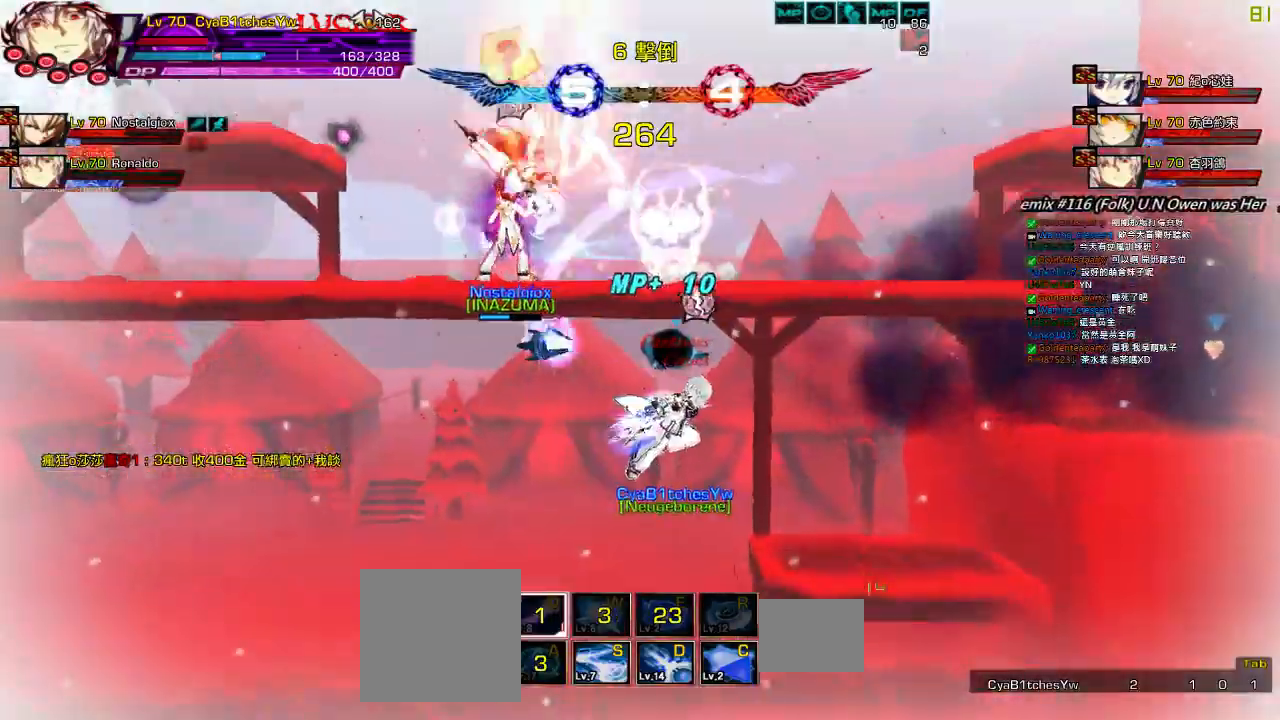
{"keys": [], "events": [[17, "right", "up"], [50, "down", "up"], [117, "left", "up"], [133, "left", "down"], [483, "left", "up"]]}
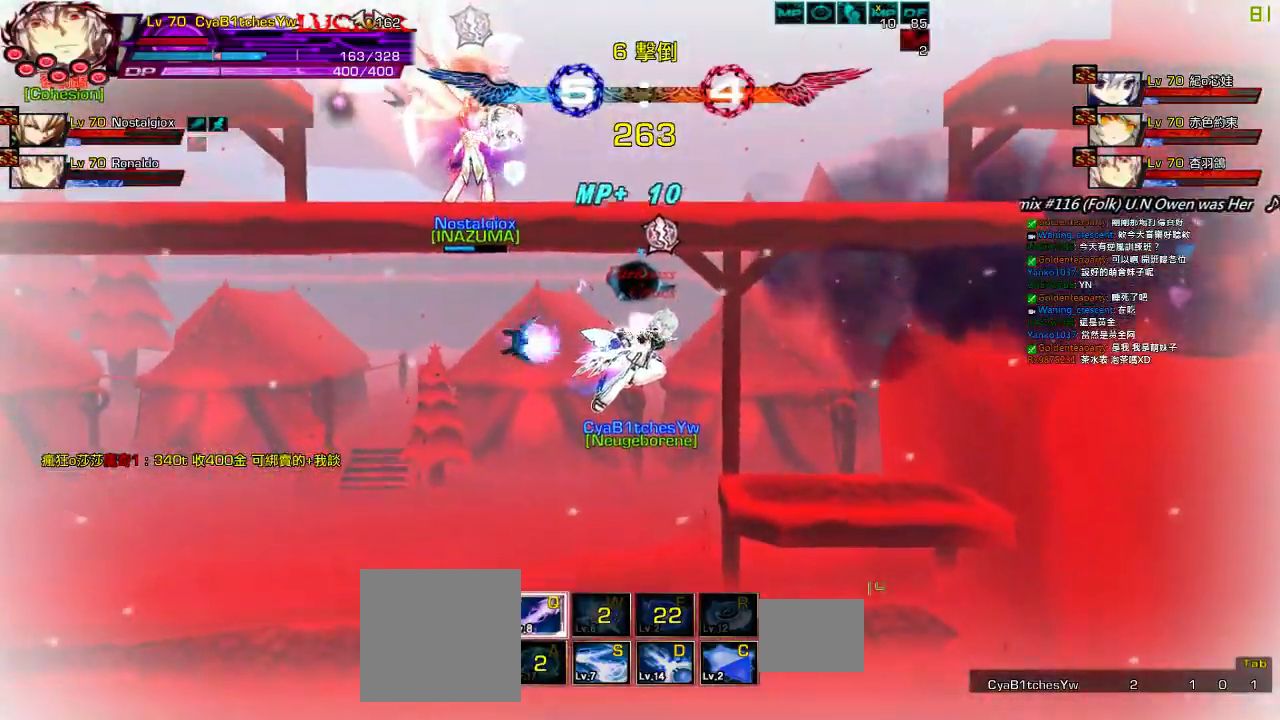
{"keys": [], "events": []}
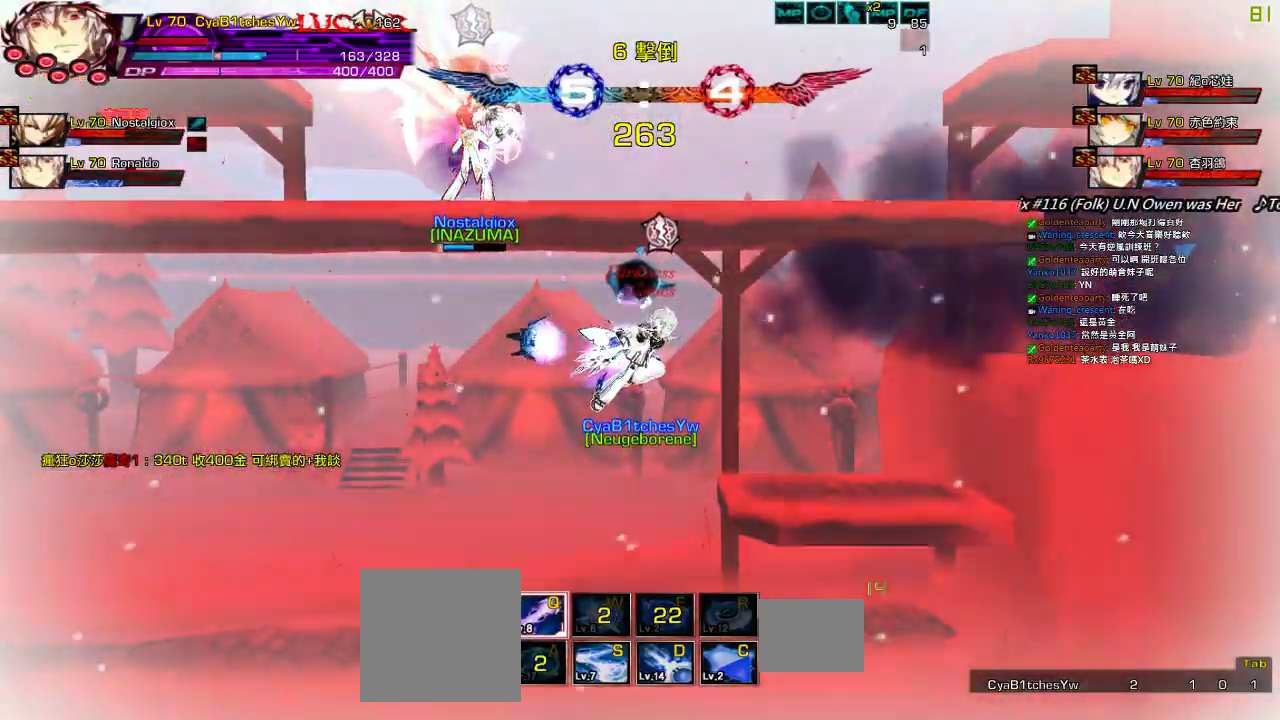
{"keys": [], "events": []}
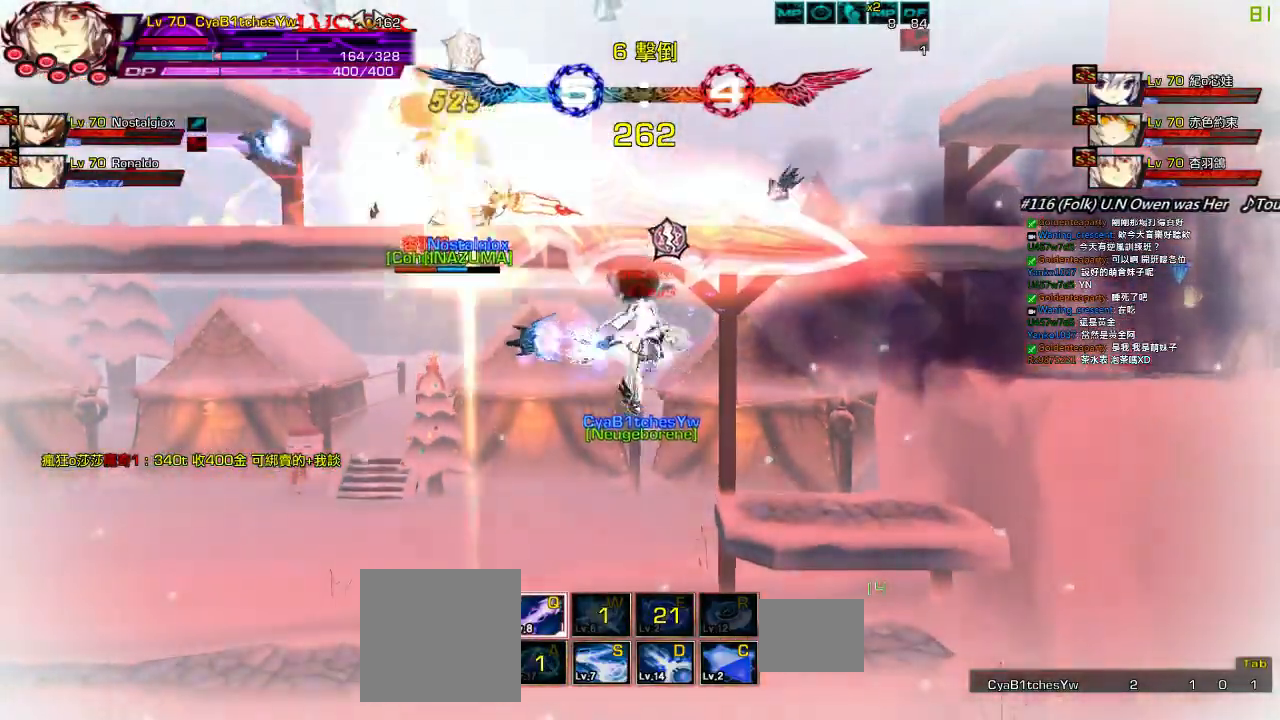
{"keys": ["left", "q"], "events": [[333, "right", "down"], [400, "left", "down"], [433, "right", "up"], [467, "q", "down"]]}
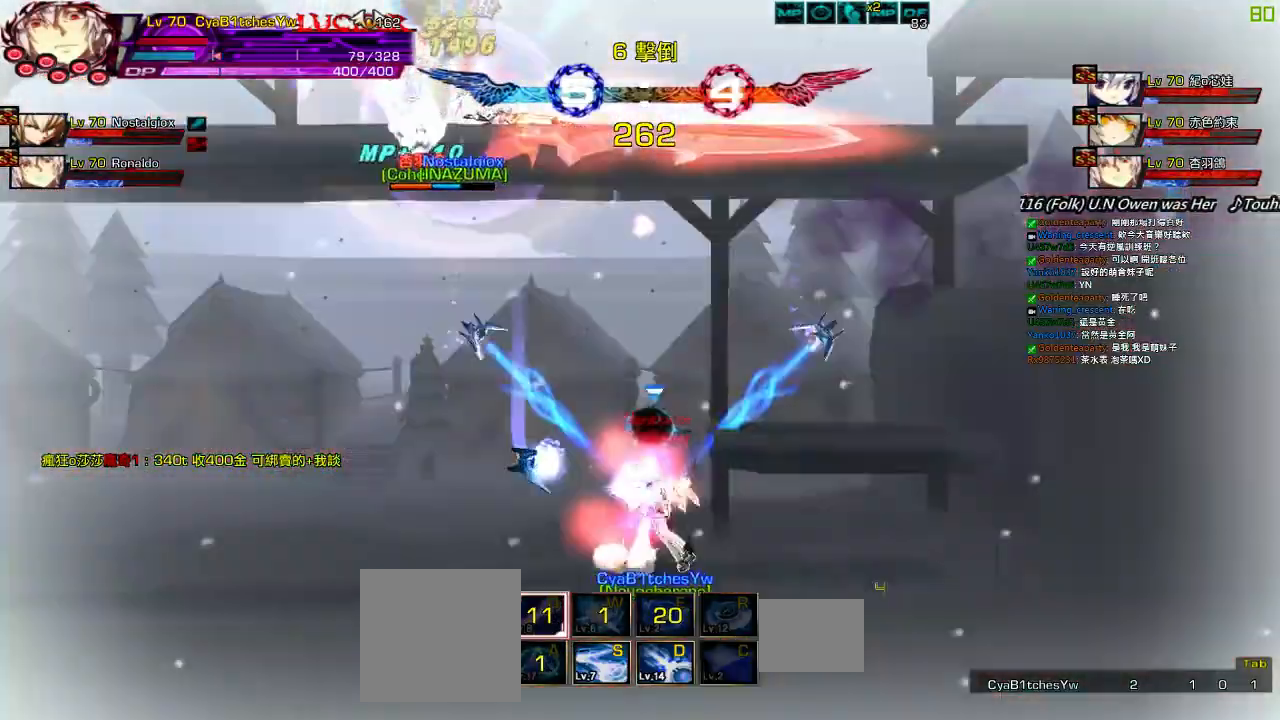
{"keys": [], "events": [[67, "q", "up"], [133, "q", "down"], [200, "q", "up"], [267, "q", "down"], [333, "left", "up"], [367, "q", "up"]]}
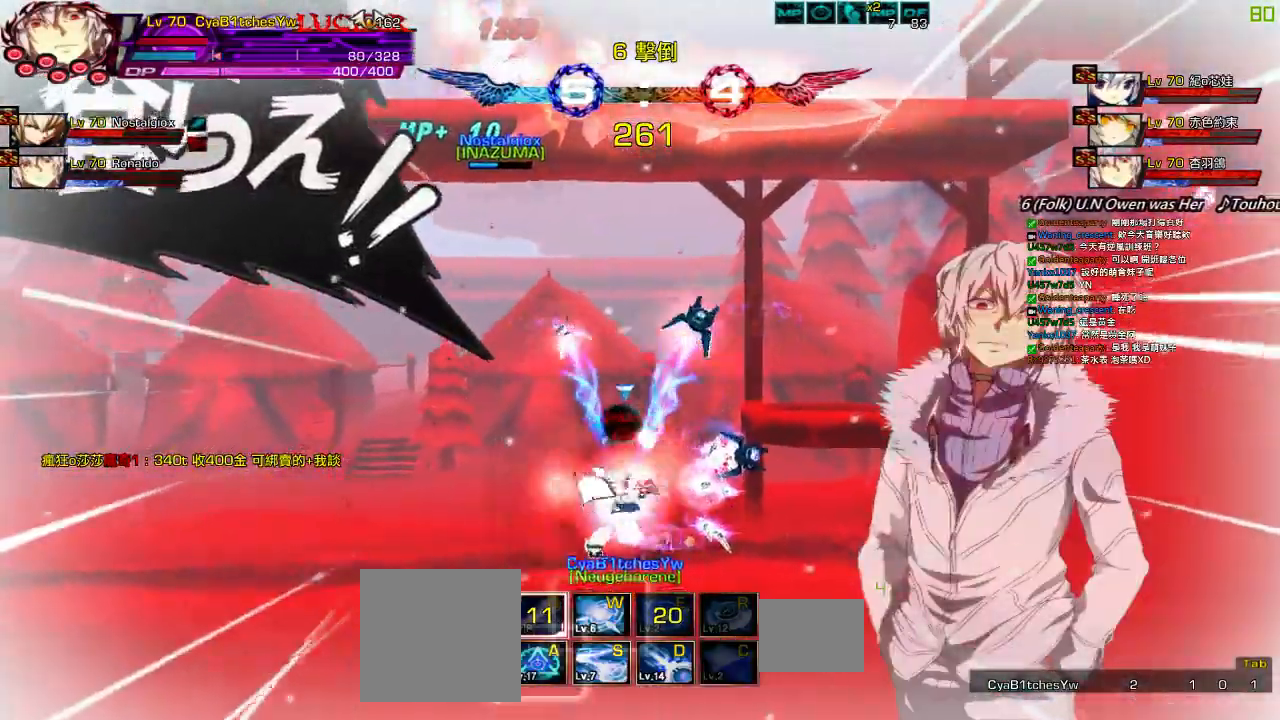
{"keys": ["right", "up"], "events": [[467, "right", "down"], [500, "up", "down"]]}
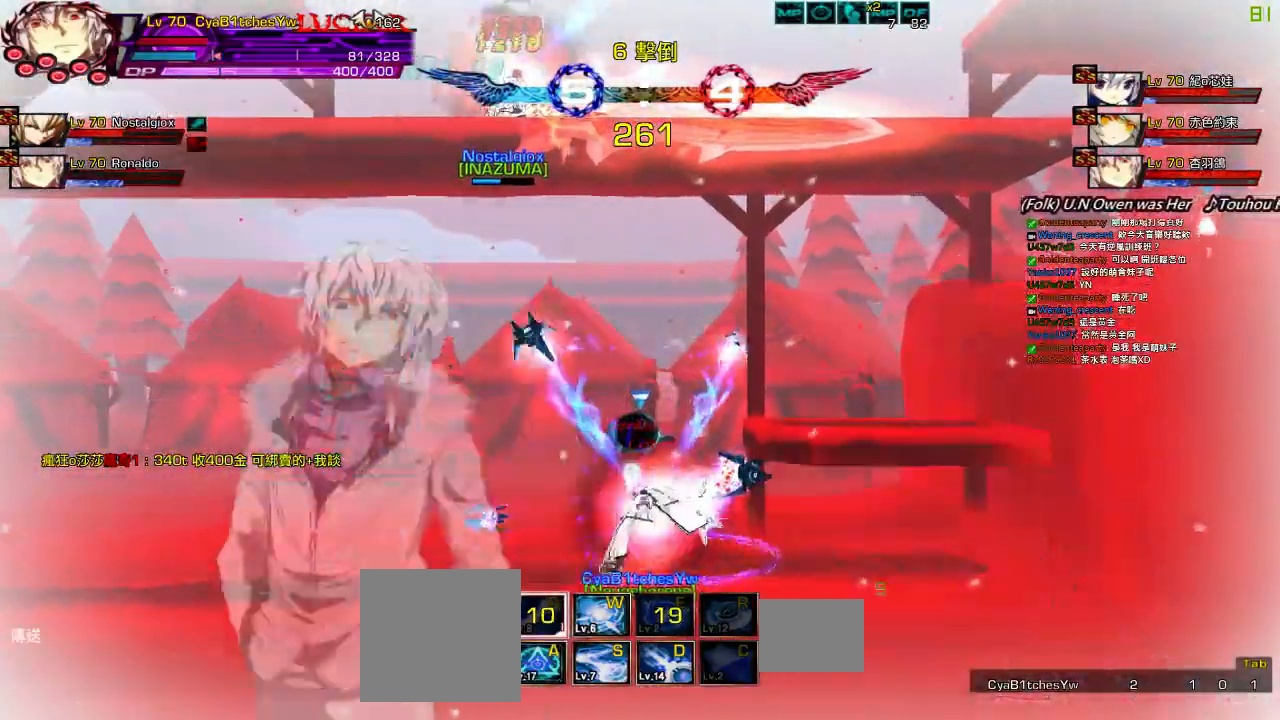
{"keys": ["a", "left"], "events": [[67, "left", "down"], [67, "right", "up"], [100, "up", "up"], [233, "down", "down"], [367, "down", "up"], [500, "a", "down"]]}
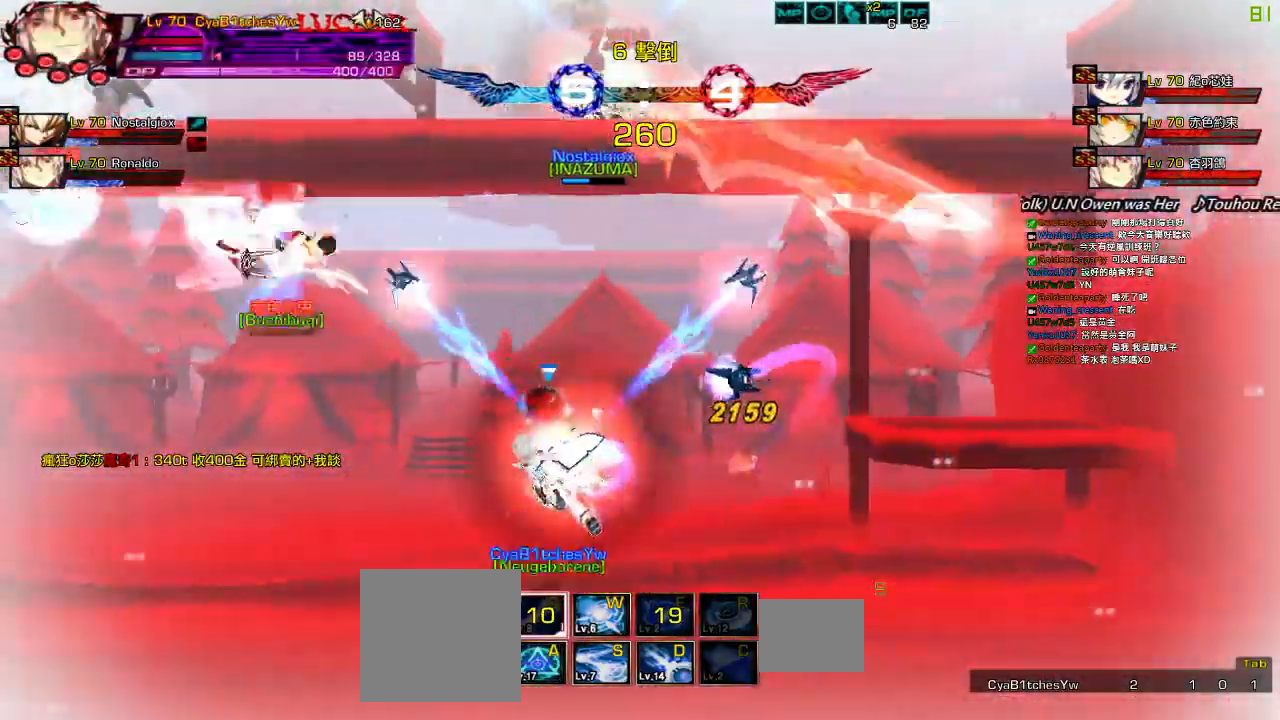
{"keys": ["left"], "events": [[67, "up", "down"], [83, "a", "up"], [150, "up", "up"], [217, "up", "down"], [450, "up", "up"]]}
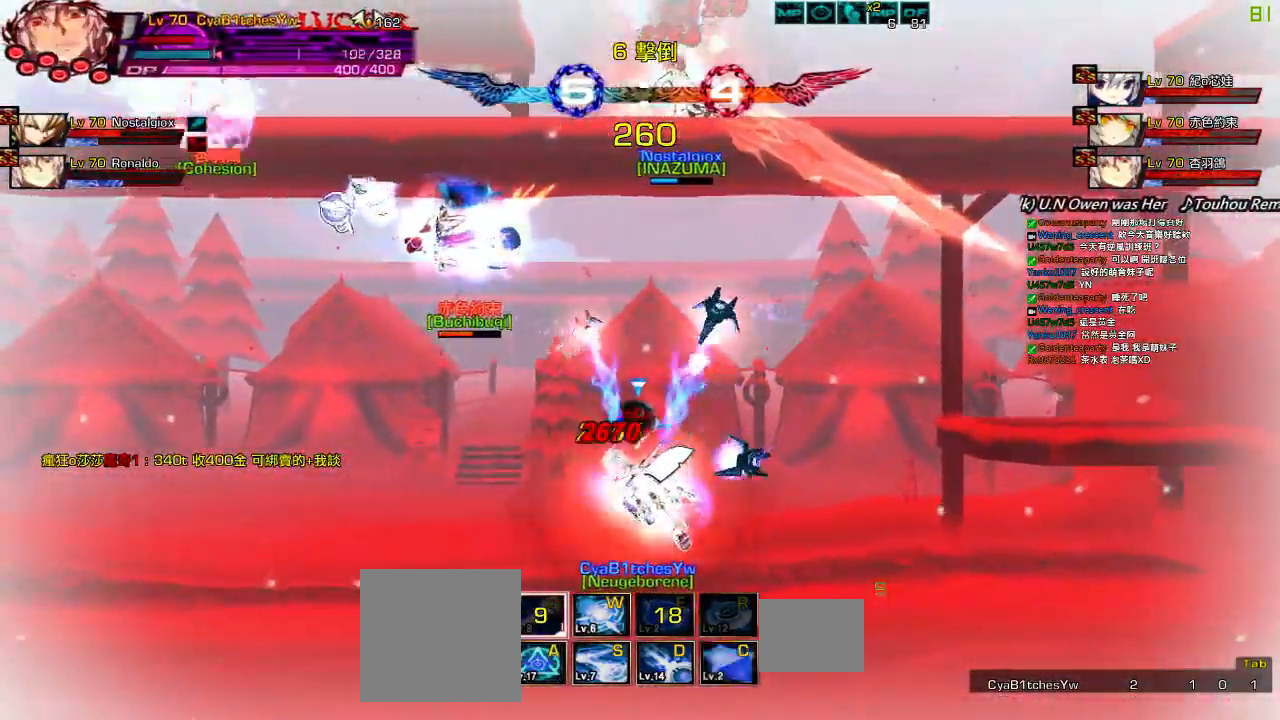
{"keys": ["left"], "events": [[283, "a", "down"], [417, "a", "up"]]}
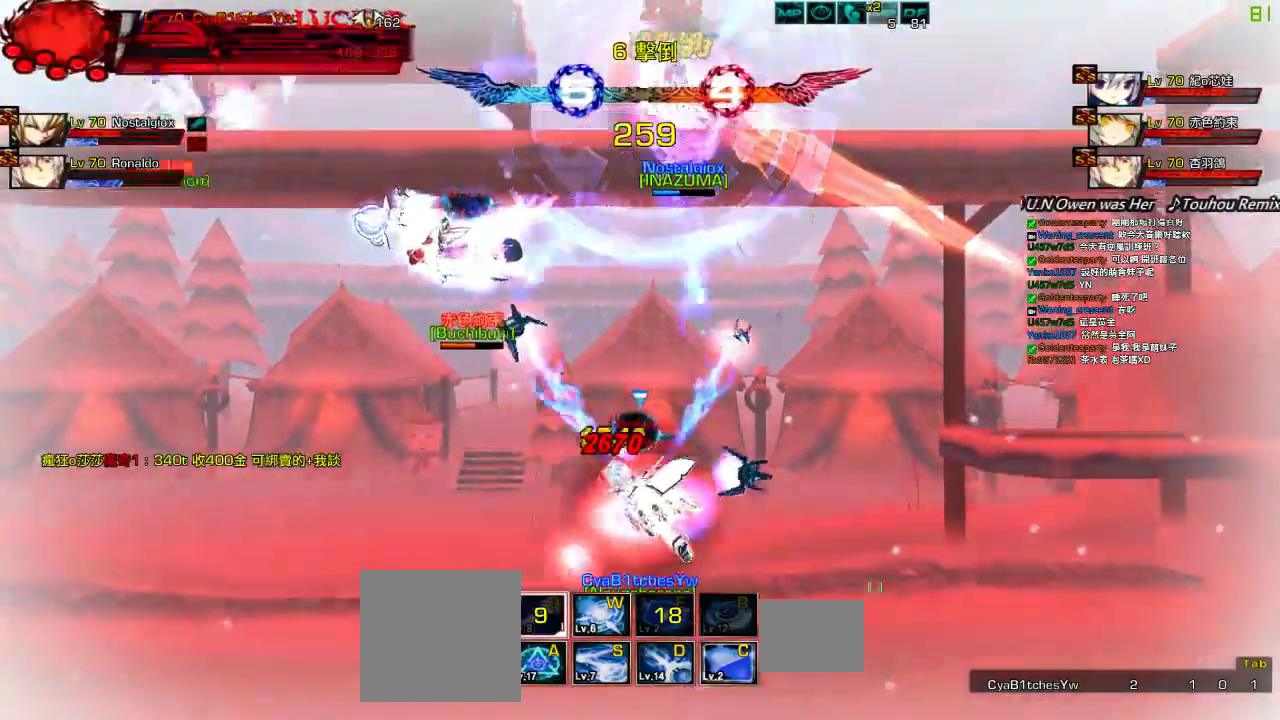
{"keys": ["left"], "events": [[17, "a", "down"], [83, "a", "up"], [133, "a", "down"], [250, "a", "up"], [317, "a", "down"], [417, "a", "up"]]}
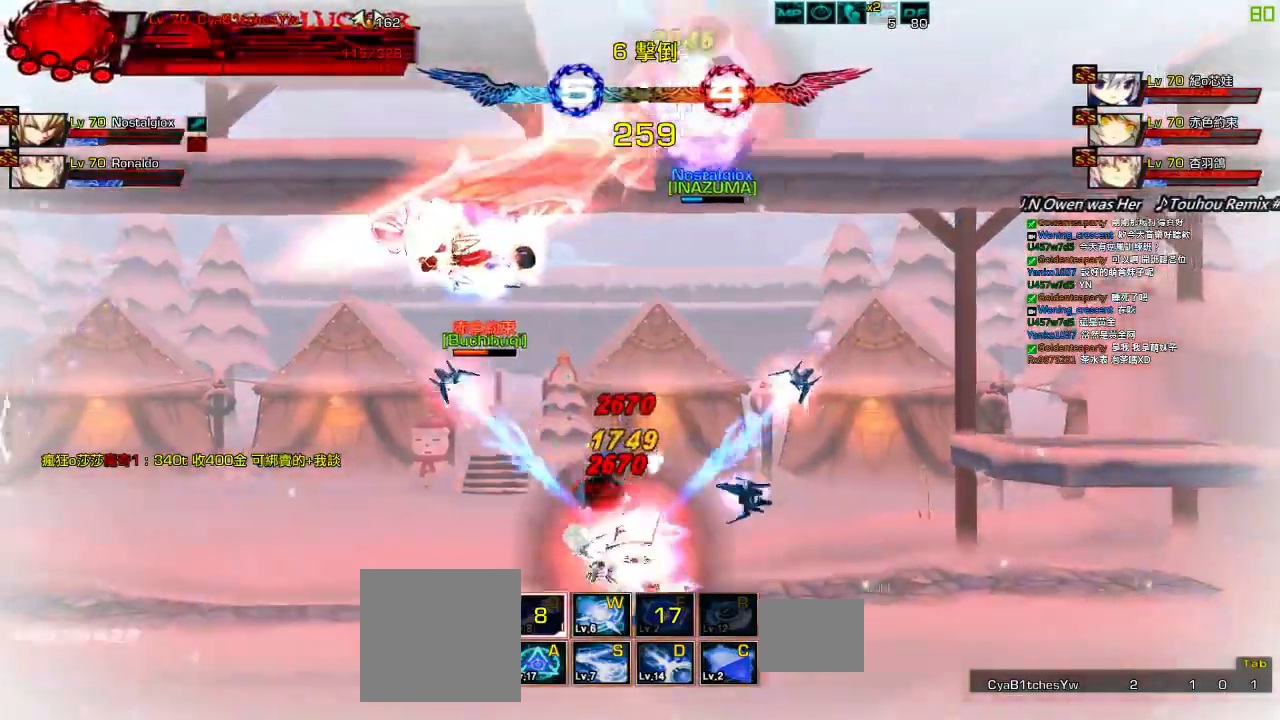
{"keys": ["right"], "events": [[17, "a", "down"], [150, "a", "up"], [217, "up", "down"], [250, "right", "down"], [283, "left", "up"], [317, "up", "up"], [350, "right", "up"], [383, "right", "down"]]}
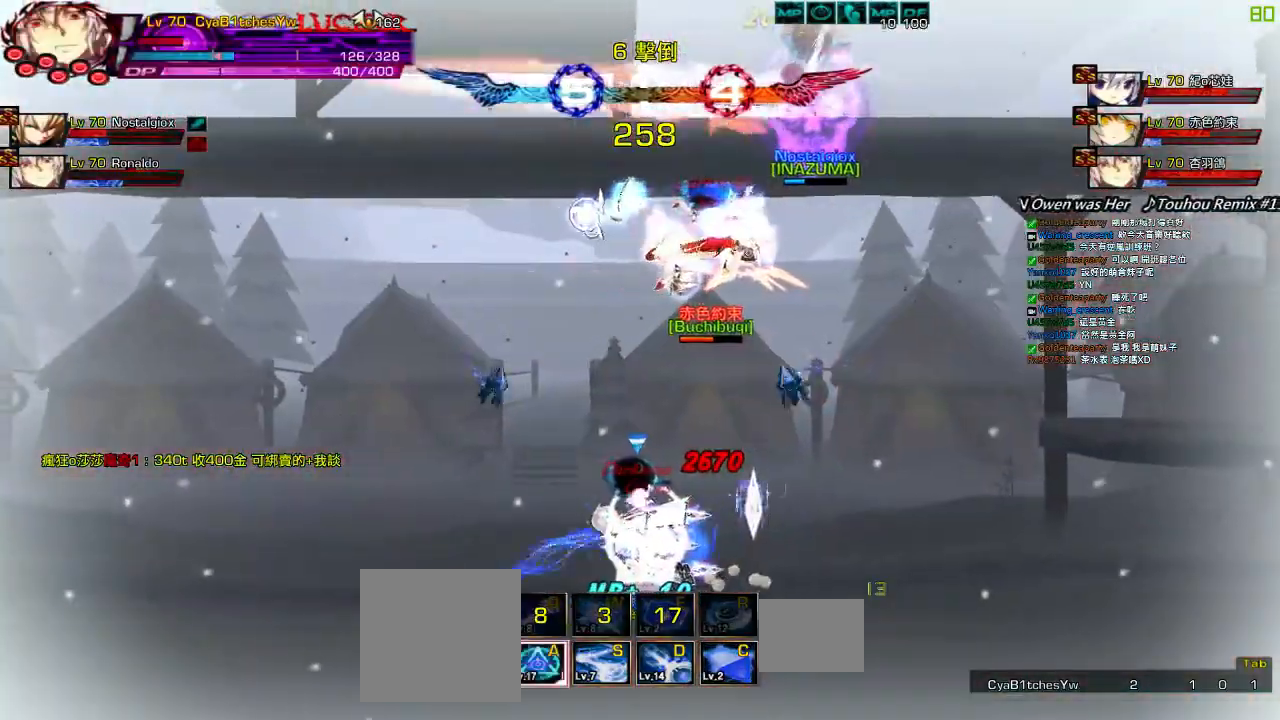
{"keys": ["left"], "events": [[167, "right", "up"], [300, "left", "down"]]}
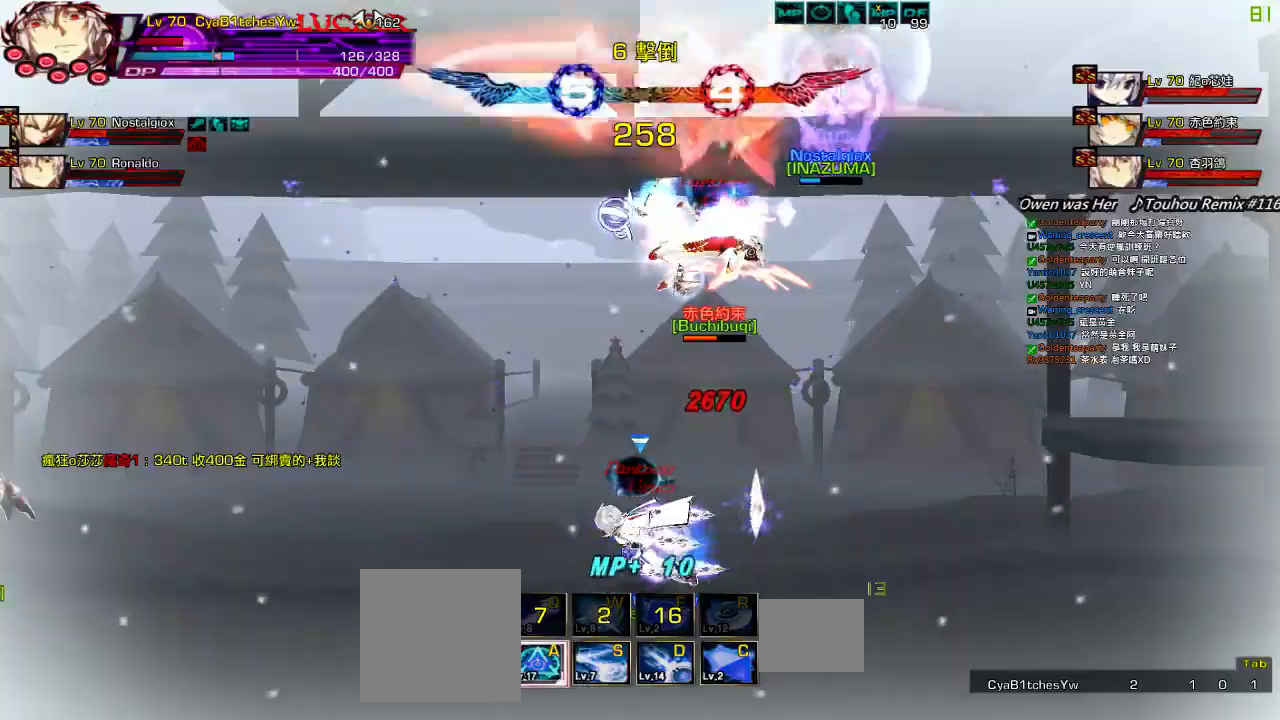
{"keys": ["right", "up"], "events": [[400, "up", "down"], [433, "right", "down"], [500, "left", "up"]]}
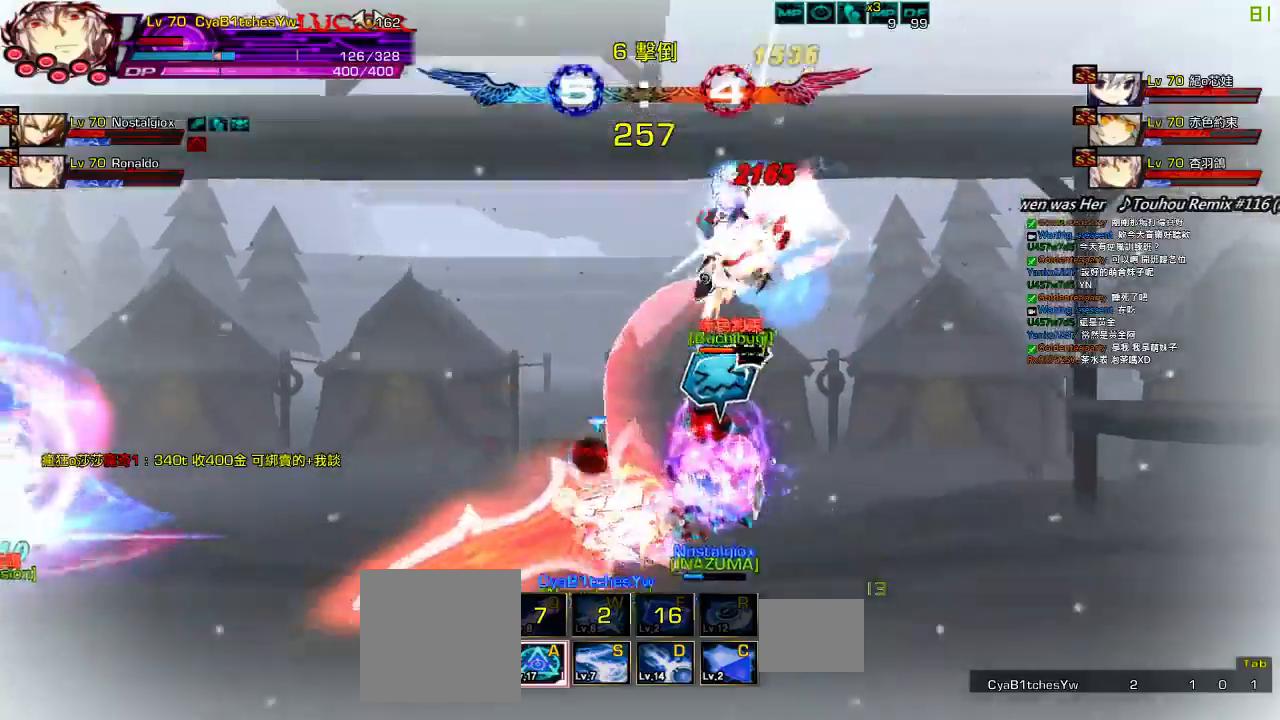
{"keys": ["down"], "events": [[33, "right", "up"], [33, "up", "up"], [100, "right", "down"], [300, "up", "down"], [400, "right", "up"], [400, "up", "up"], [467, "down", "down"]]}
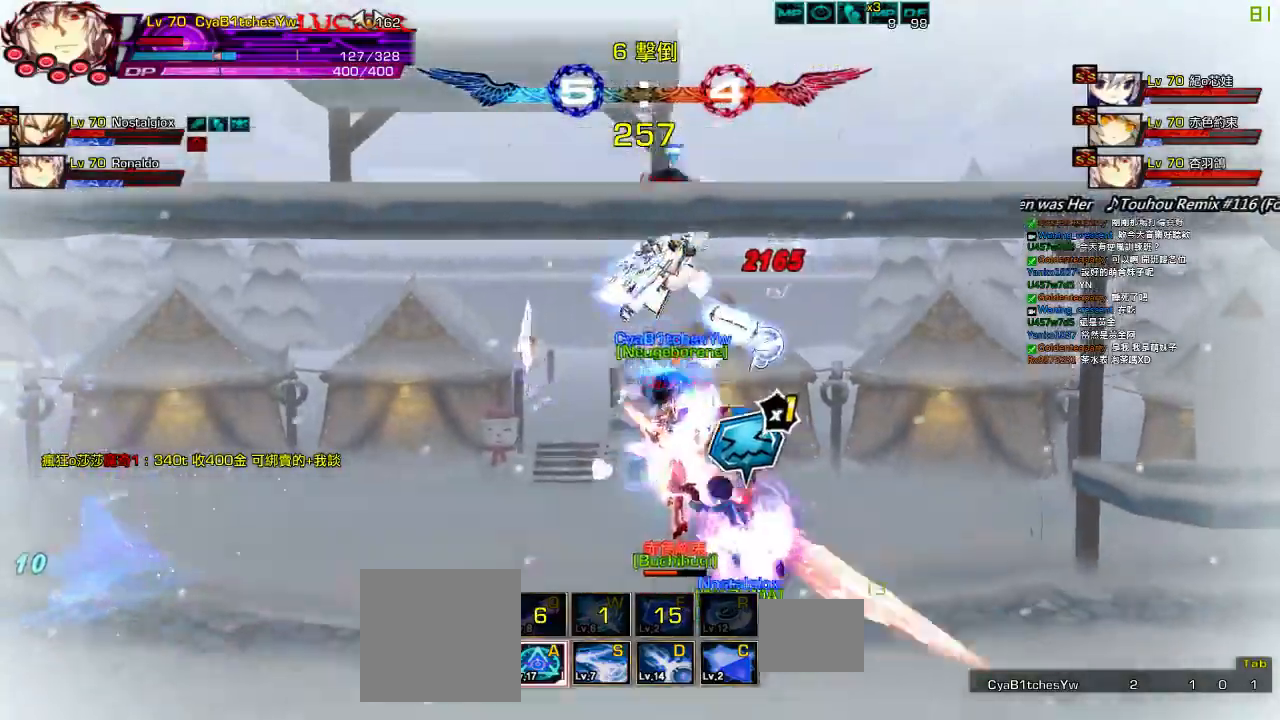
{"keys": [], "events": [[33, "left", "down"], [100, "down", "up"], [100, "left", "up"], [100, "z", "down"], [233, "z", "up"], [267, "up", "down"], [367, "up", "up"], [433, "up", "down"], [500, "up", "up"]]}
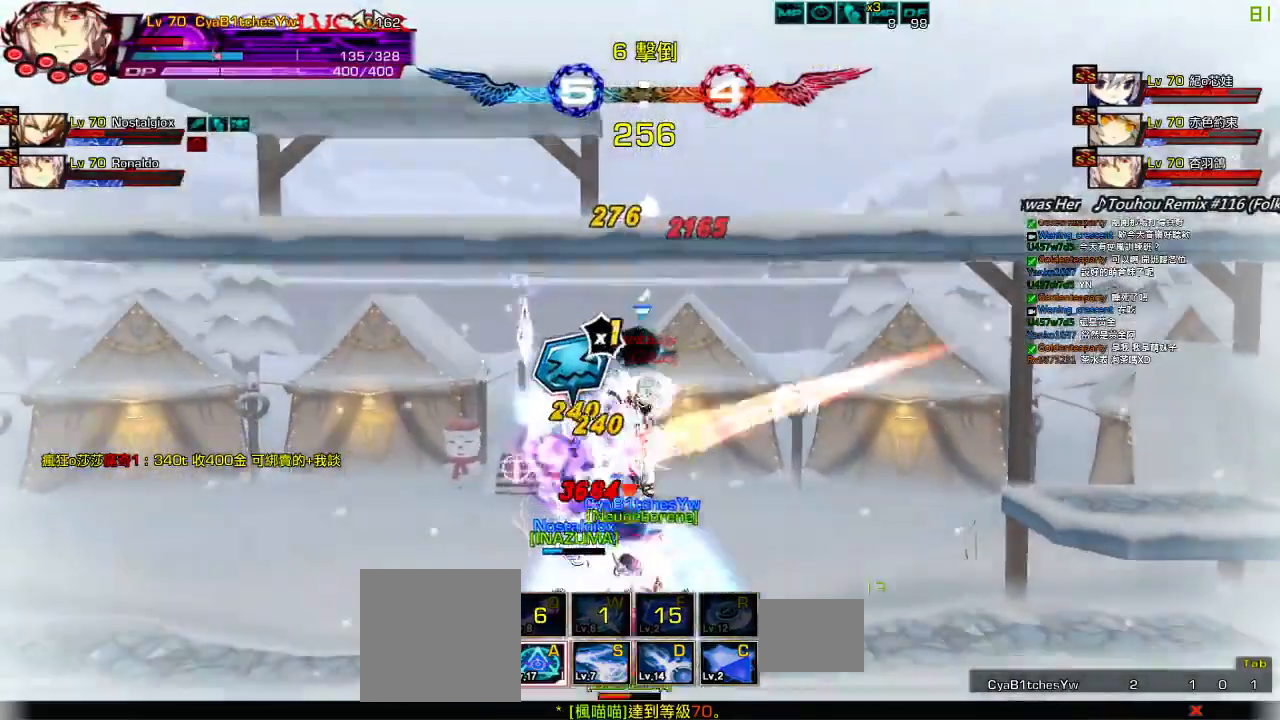
{"keys": ["left"], "events": [[167, "right", "down"], [300, "left", "down"], [333, "right", "up"], [400, "z", "down"], [500, "z", "up"]]}
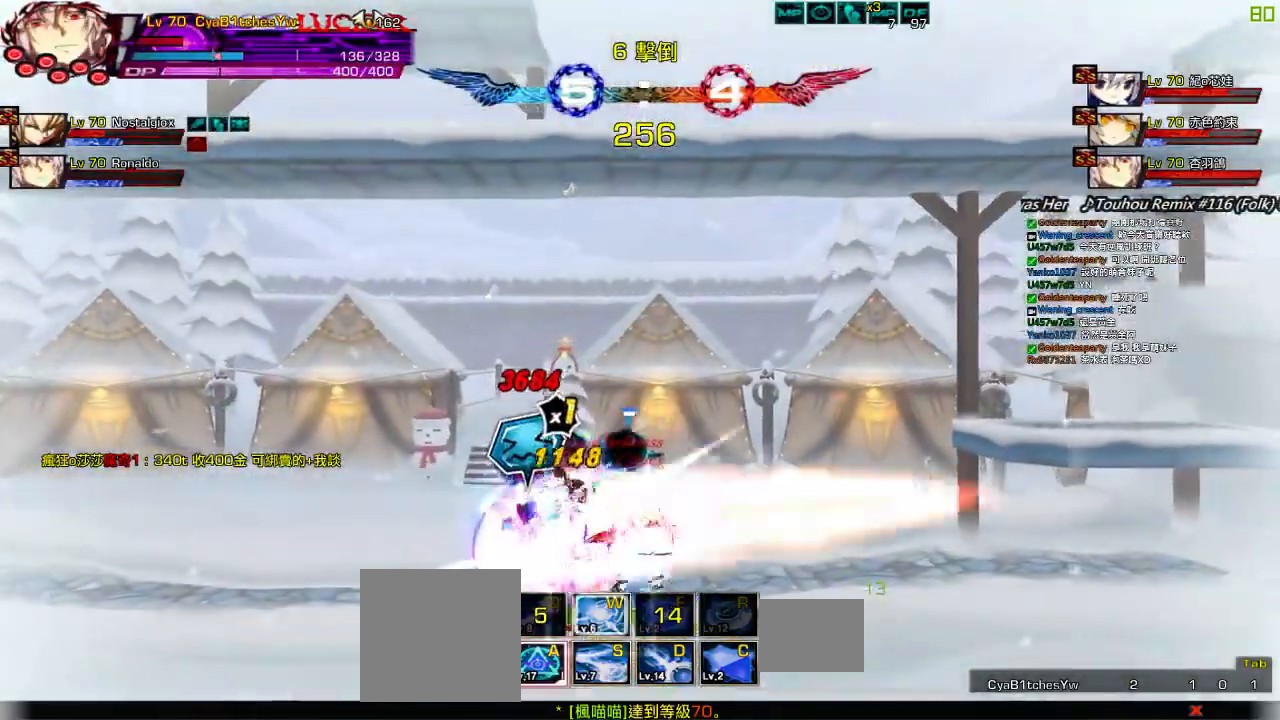
{"keys": ["left", "right"], "events": [[33, "z", "down"], [100, "left", "up"], [167, "z", "up"], [367, "right", "down"], [500, "left", "down"]]}
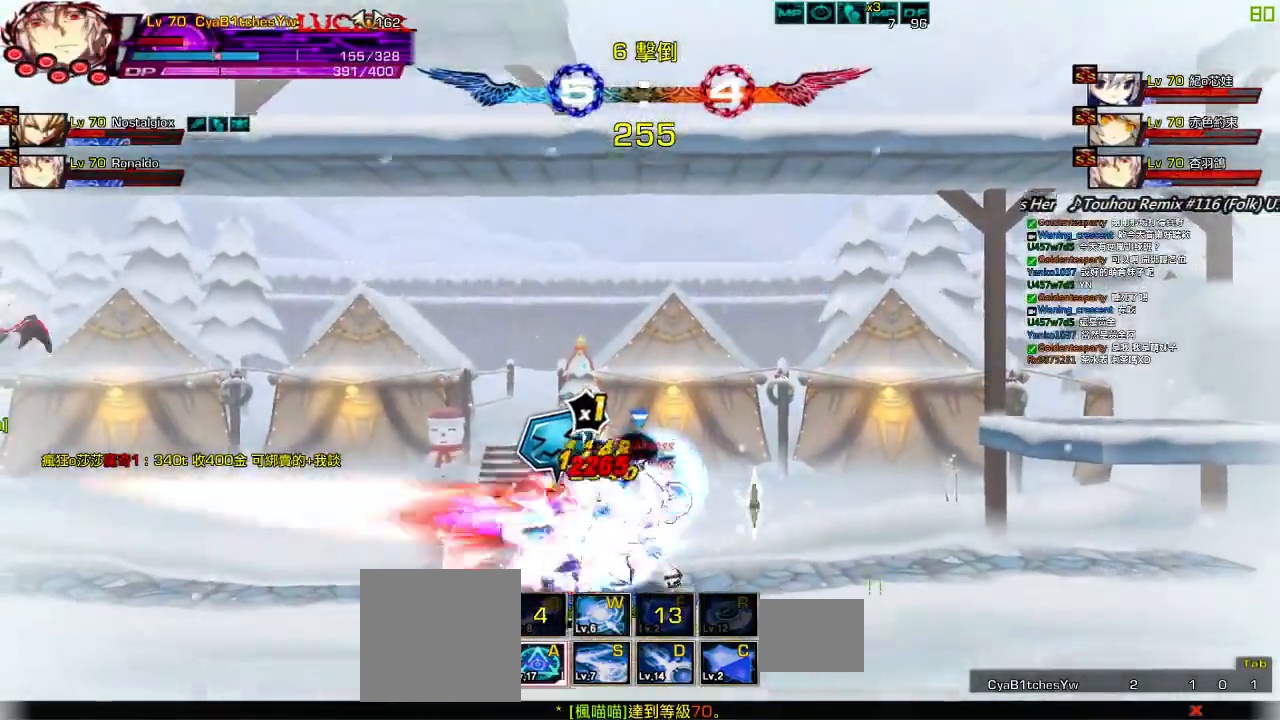
{"keys": [], "events": [[33, "right", "up"], [100, "z", "down"], [200, "z", "up"], [233, "s", "down"], [300, "s", "up"], [383, "left", "up"], [383, "s", "down"], [450, "s", "up"]]}
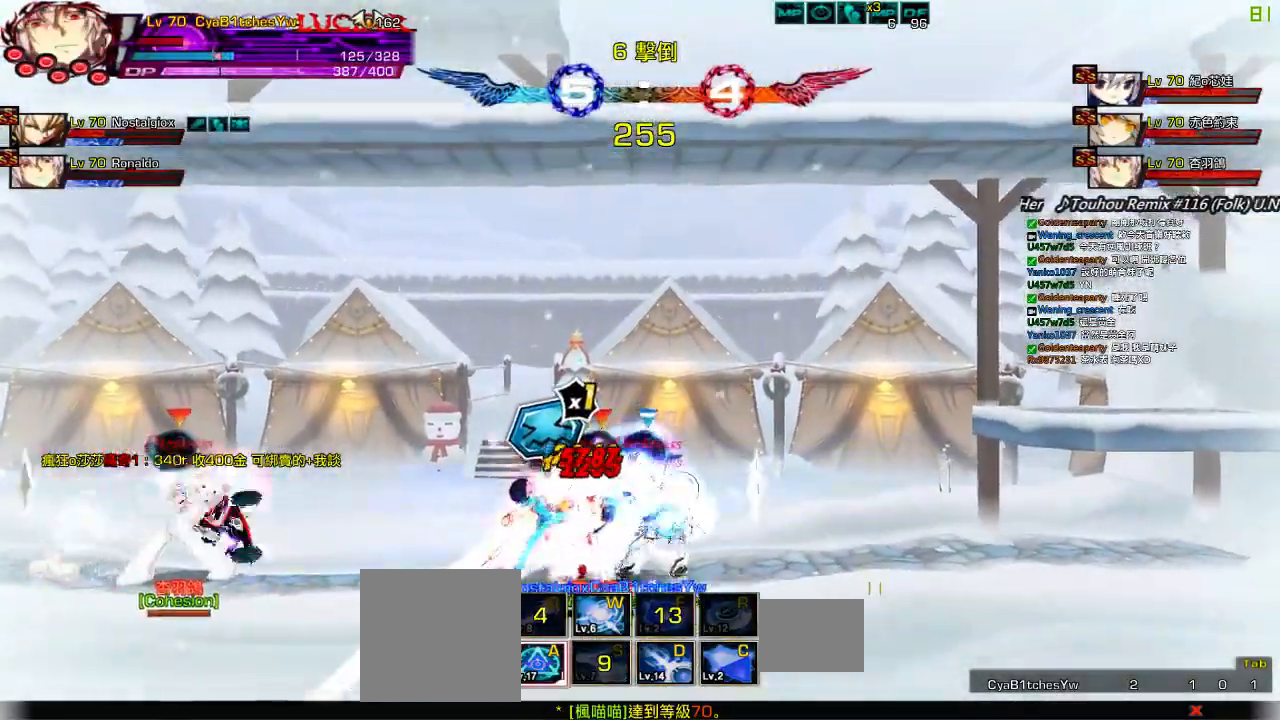
{"keys": ["right", "up"], "events": [[17, "s", "down"], [117, "s", "up"], [283, "left", "down"], [317, "up", "down"], [350, "right", "down"], [417, "left", "up"]]}
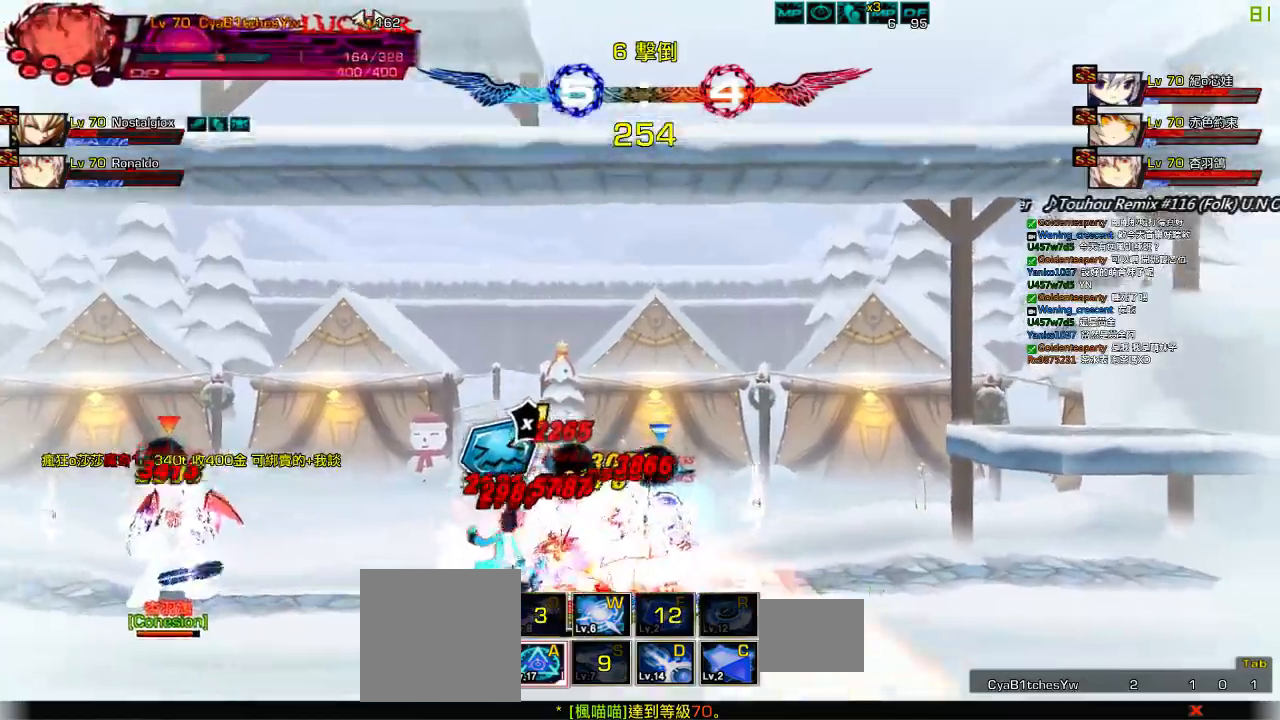
{"keys": ["right", "up"], "events": []}
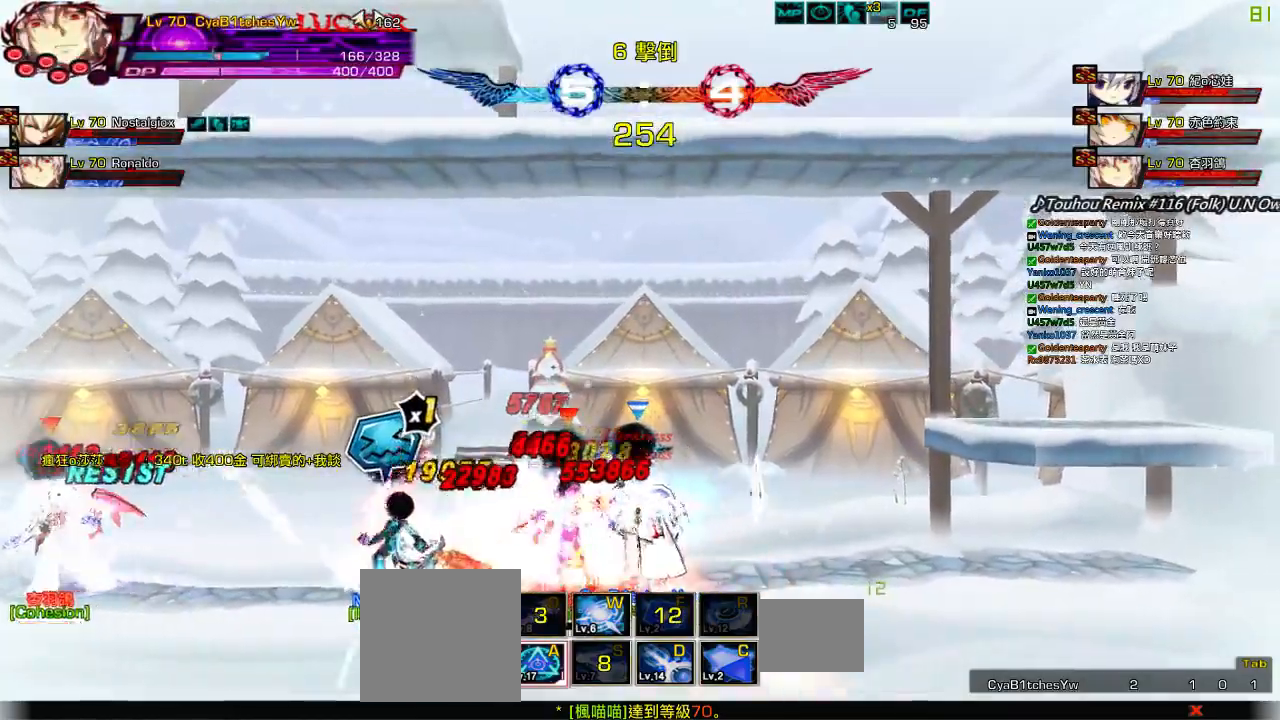
{"keys": [], "events": [[117, "left", "down"], [183, "right", "up"], [217, "up", "up"], [250, "left", "up"], [317, "up", "down"], [350, "z", "down"], [450, "up", "up"], [483, "z", "up"]]}
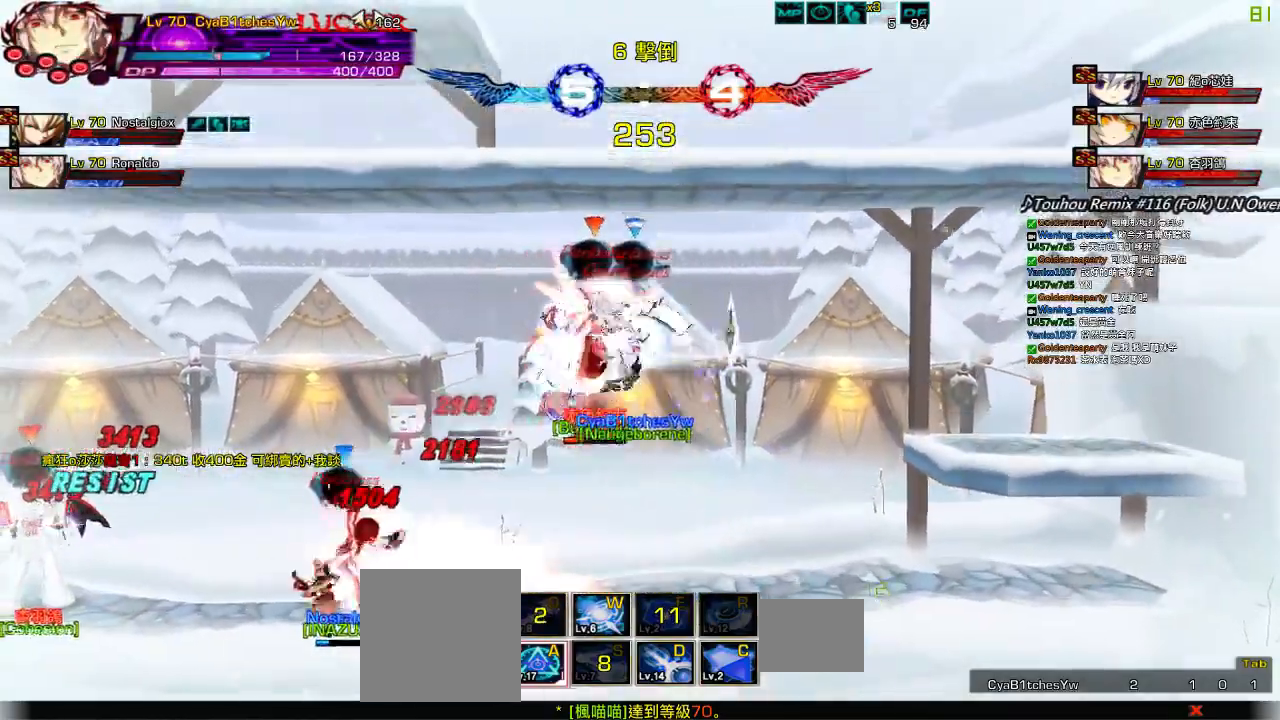
{"keys": ["up"], "events": [[233, "right", "down"], [233, "up", "down"], [333, "right", "up"], [333, "up", "up"], [400, "right", "down"], [433, "up", "down"], [500, "right", "up"]]}
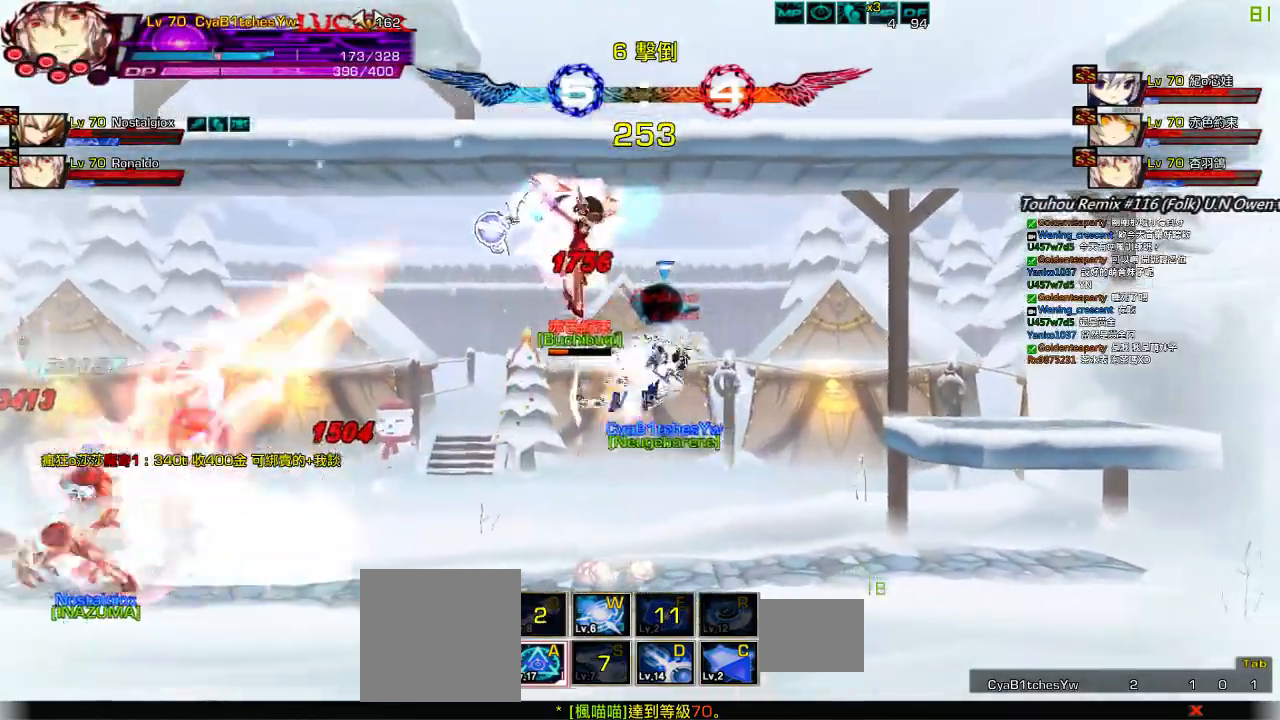
{"keys": [], "events": [[33, "up", "up"], [100, "down", "down"], [133, "left", "down"], [167, "z", "down"], [200, "down", "up"], [233, "z", "up"], [300, "c", "down"], [333, "left", "up"], [367, "c", "up"], [433, "c", "down"], [500, "c", "up"]]}
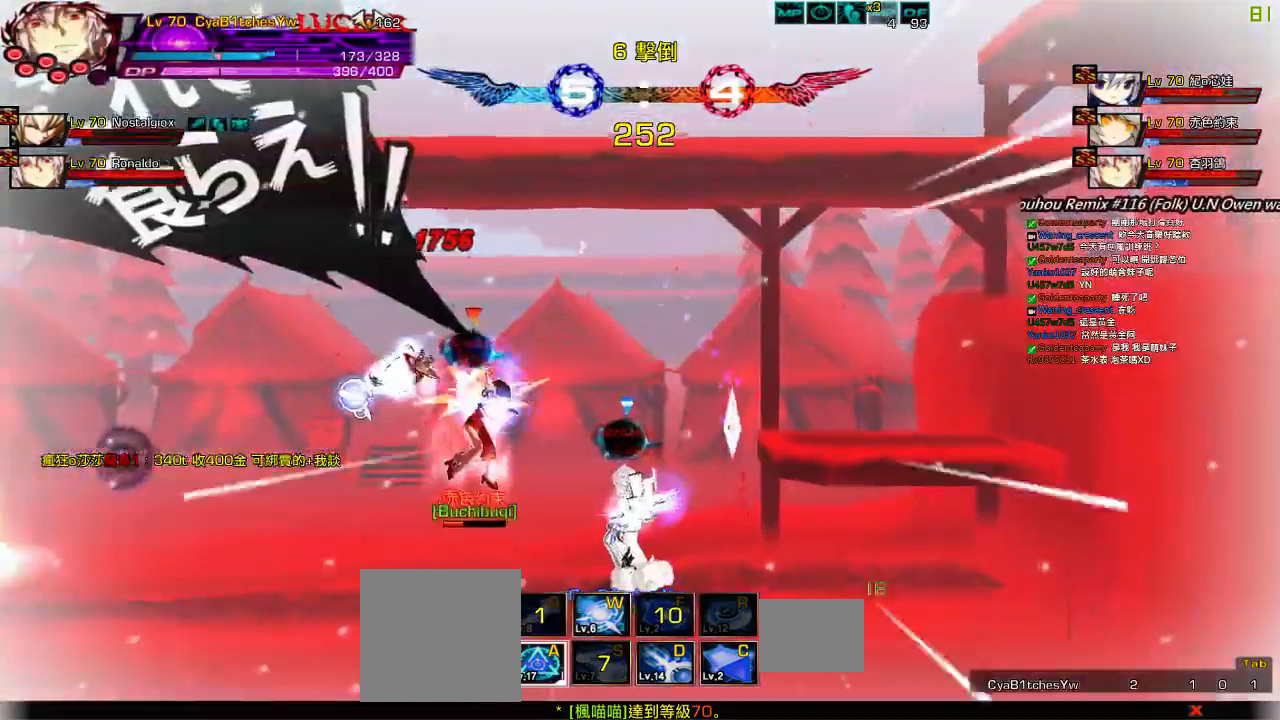
{"keys": [], "events": [[33, "c", "down"], [133, "c", "up"], [167, "c", "down"], [267, "c", "up"]]}
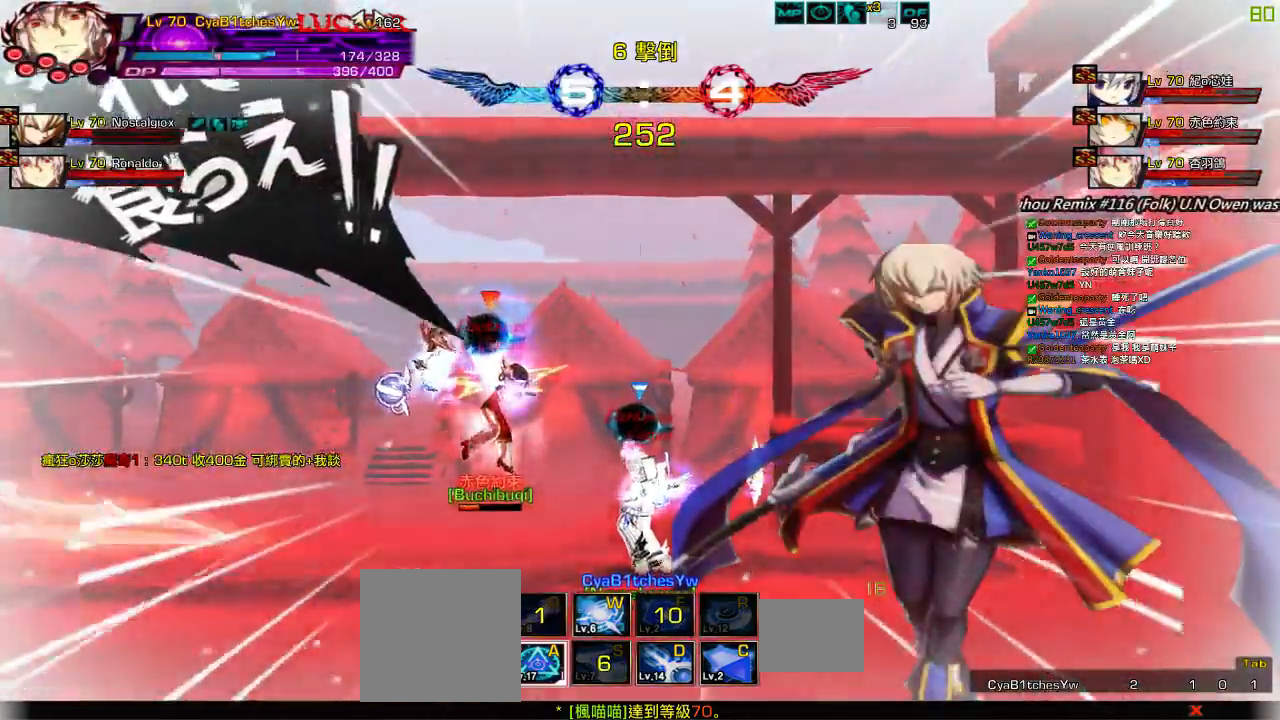
{"keys": [], "events": [[100, "c", "down"], [167, "c", "up"], [267, "c", "down"], [333, "c", "up"], [400, "c", "down"], [500, "c", "up"]]}
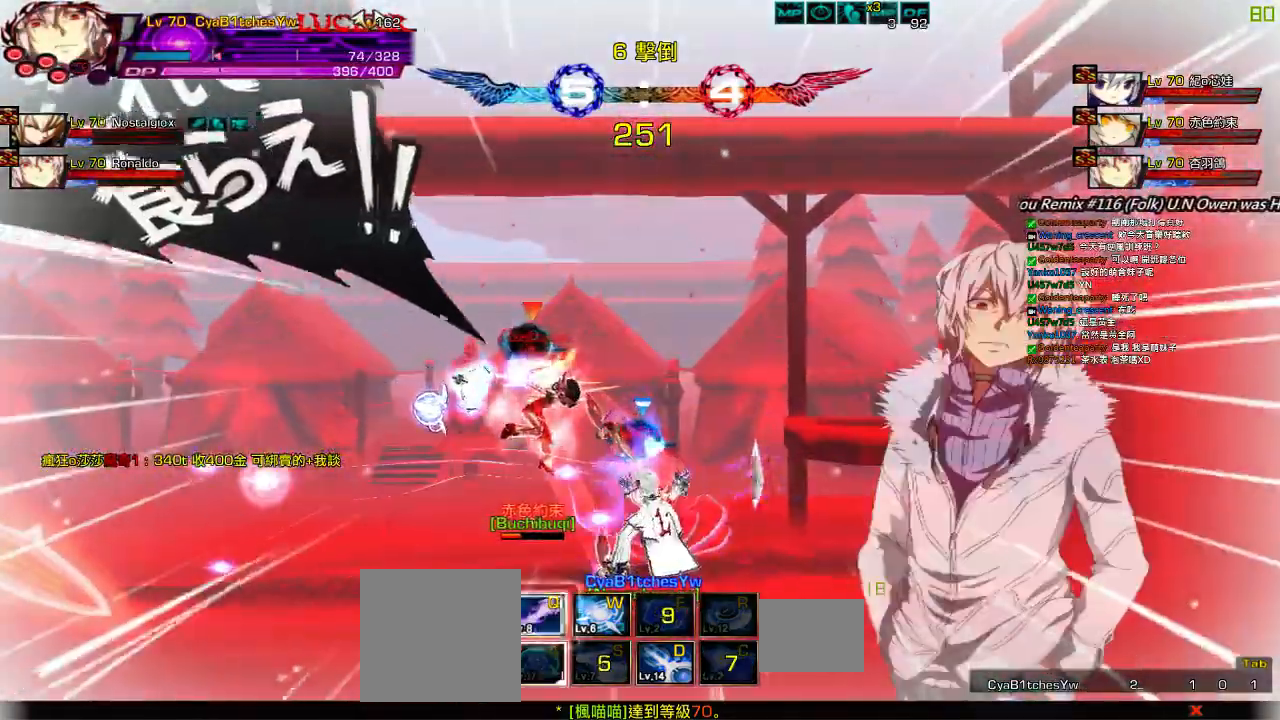
{"keys": [], "events": [[33, "c", "down"], [167, "c", "up"], [433, "right", "down"], [500, "right", "up"]]}
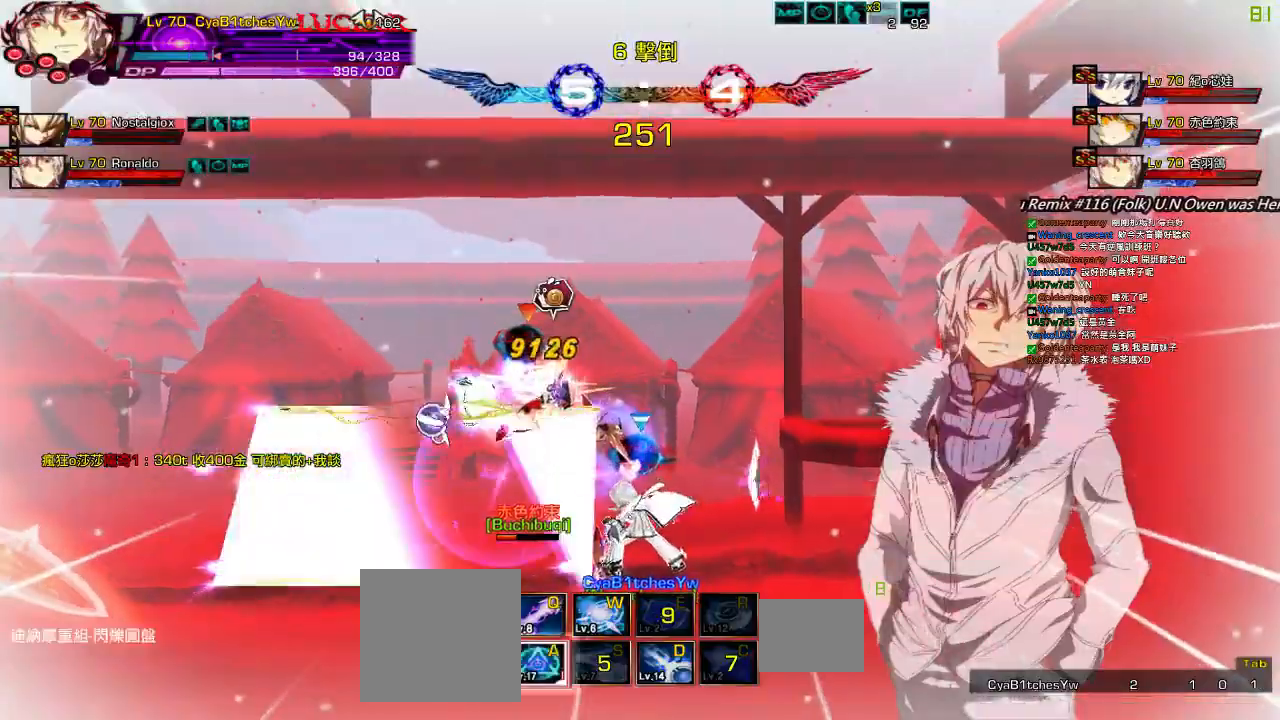
{"keys": ["right"], "events": [[67, "right", "down"], [133, "q", "down"], [233, "q", "up"]]}
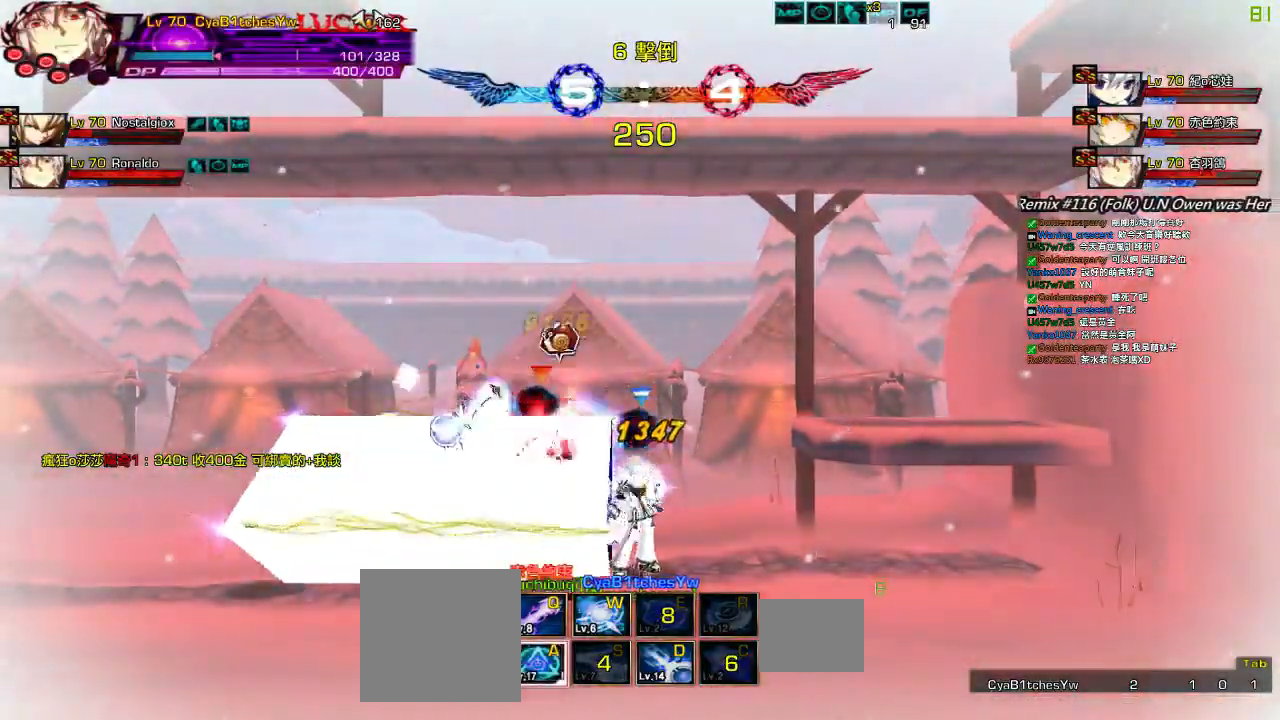
{"keys": ["left", "z"], "events": [[33, "left", "down"], [67, "q", "down"], [67, "right", "up"], [167, "q", "up"], [233, "q", "down"], [300, "right", "down"], [333, "left", "up"], [333, "q", "up"], [367, "left", "down"], [400, "right", "up"], [500, "z", "down"]]}
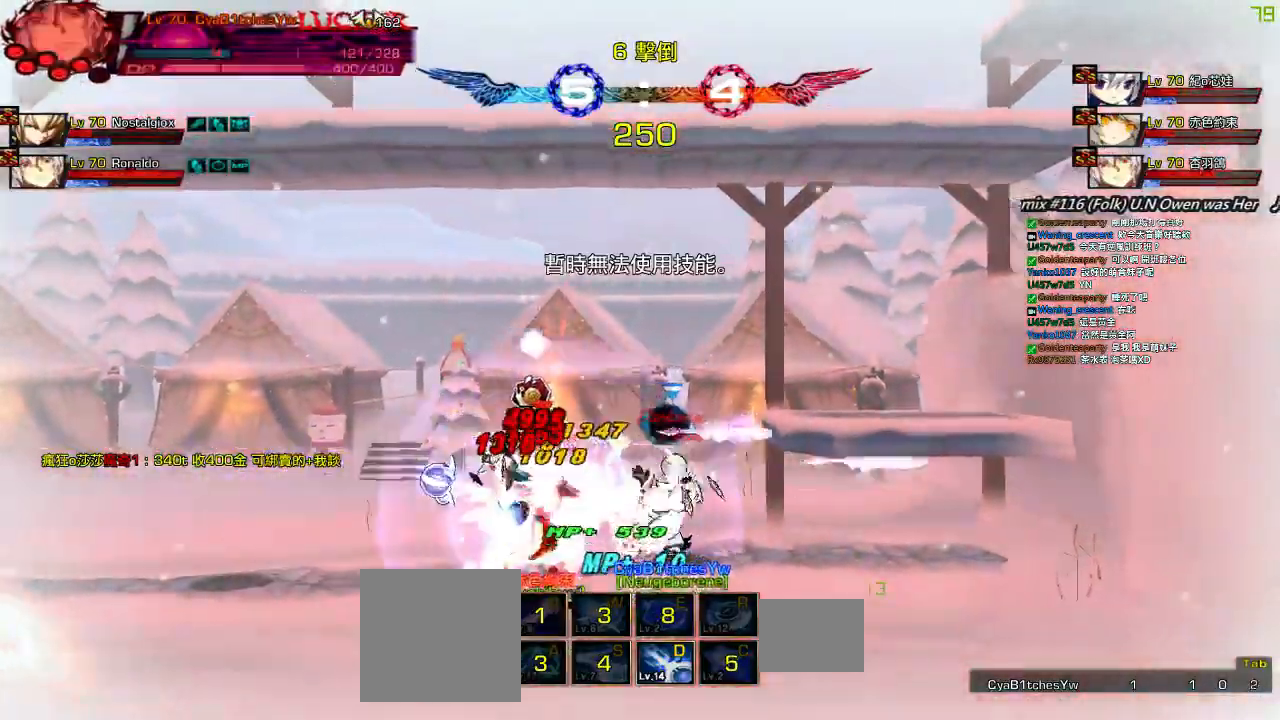
{"keys": [], "events": [[67, "z", "up"], [133, "z", "down"], [217, "z", "up"], [350, "left", "up"]]}